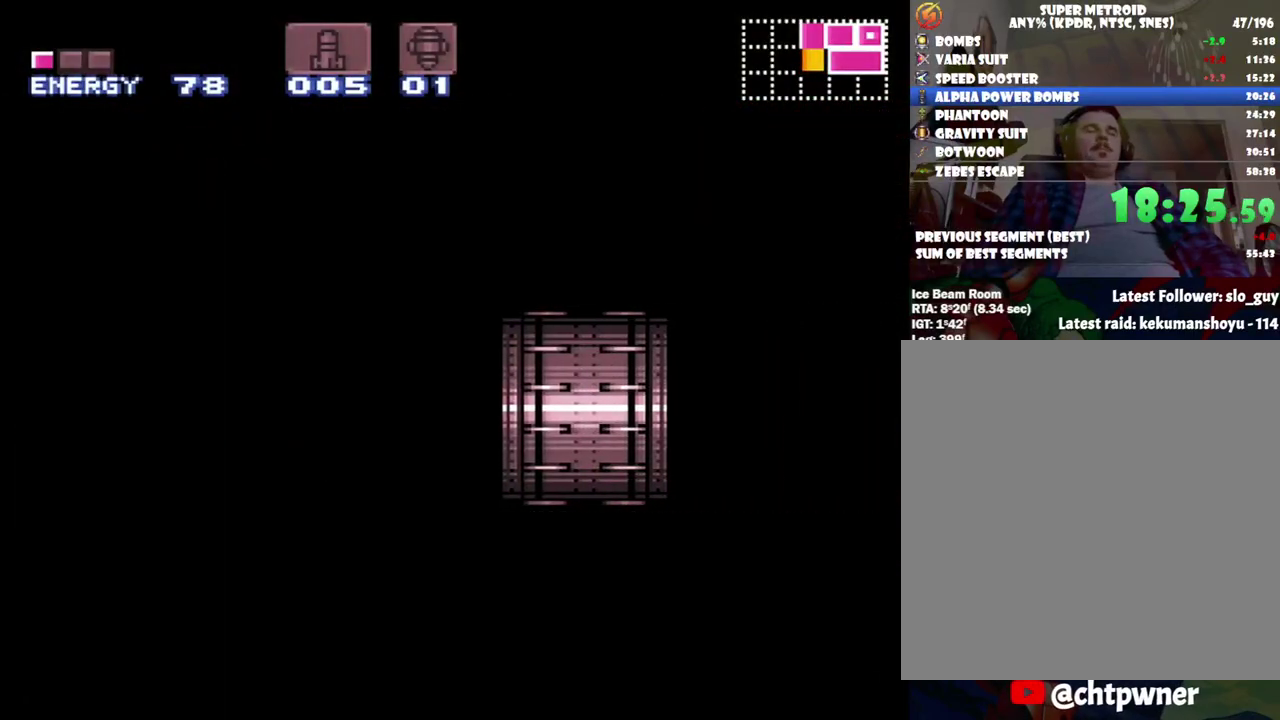
Gameplay with a controller (Nintendo layout); each line is a JSON object with the inputs held at the frame after it. "events" lists button and stick changes between this image and that frame as [ms after this image, input, new state], when the widget could be followed in between. Not read: L3 R3.
{"buttons": ["A", "DPAD_RIGHT"], "events": []}
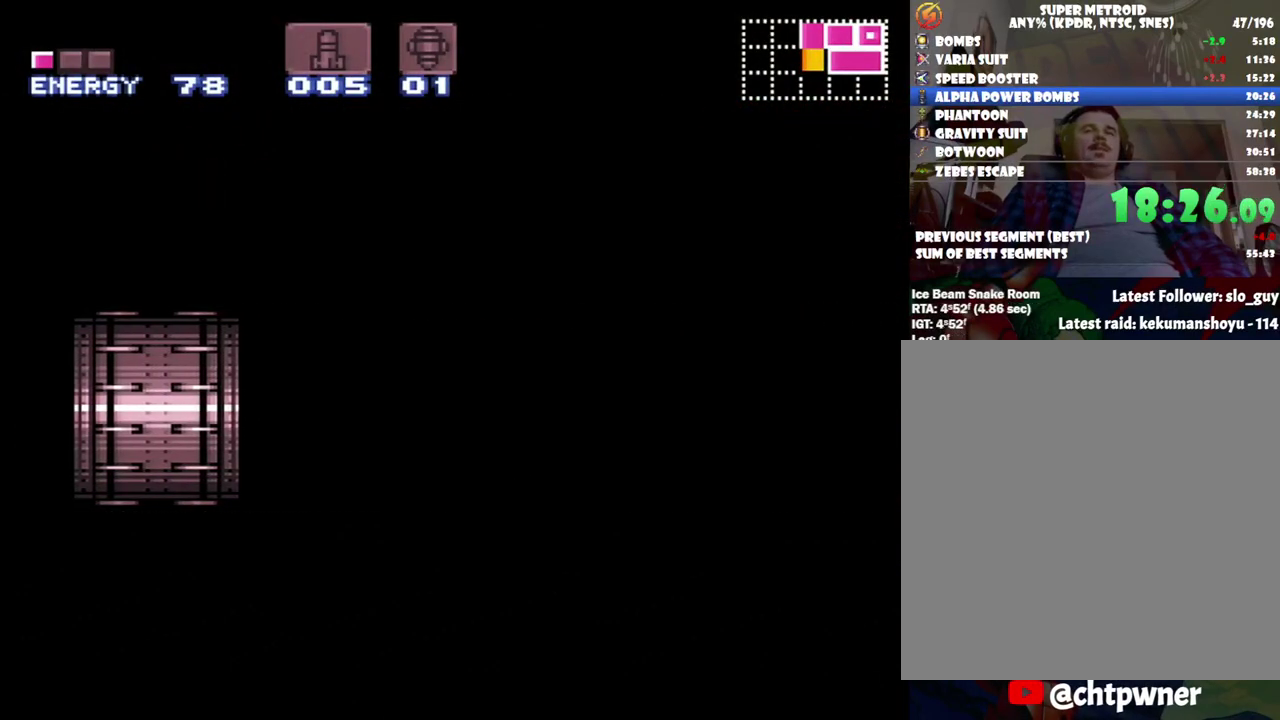
{"buttons": ["A", "DPAD_RIGHT"], "events": []}
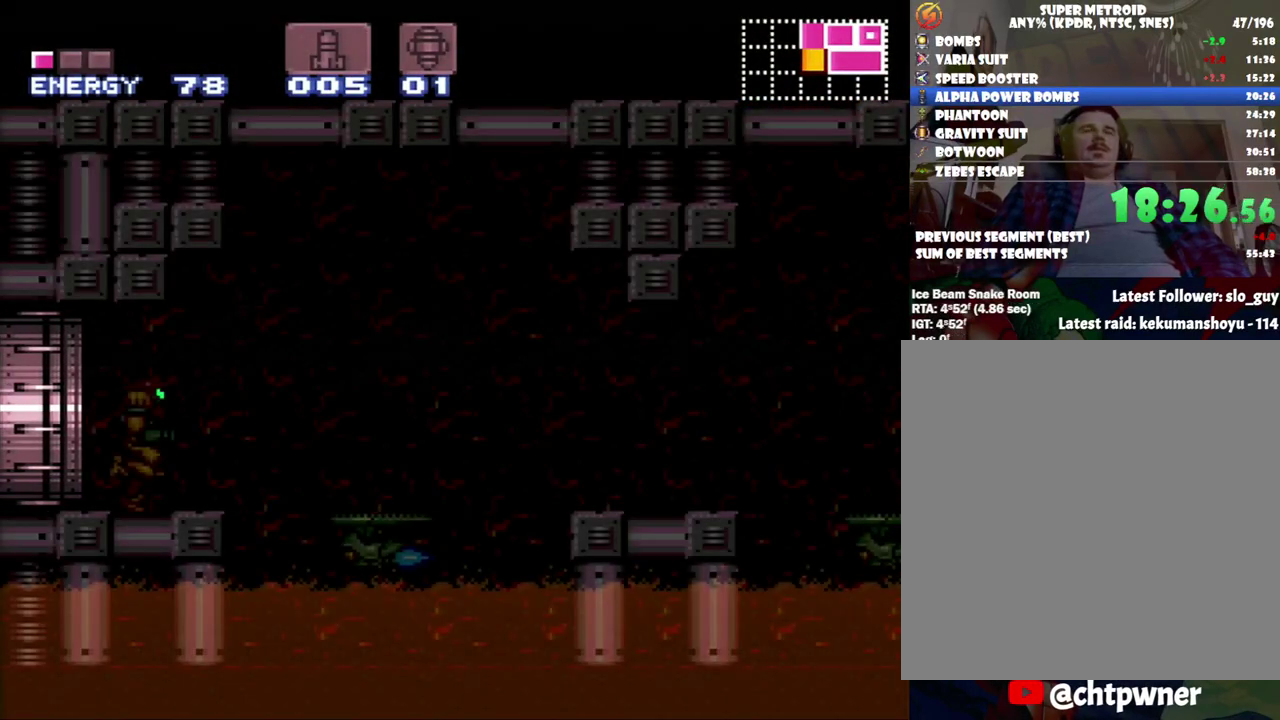
{"buttons": ["A", "B", "DPAD_RIGHT"], "events": [[417, "B", "down"]]}
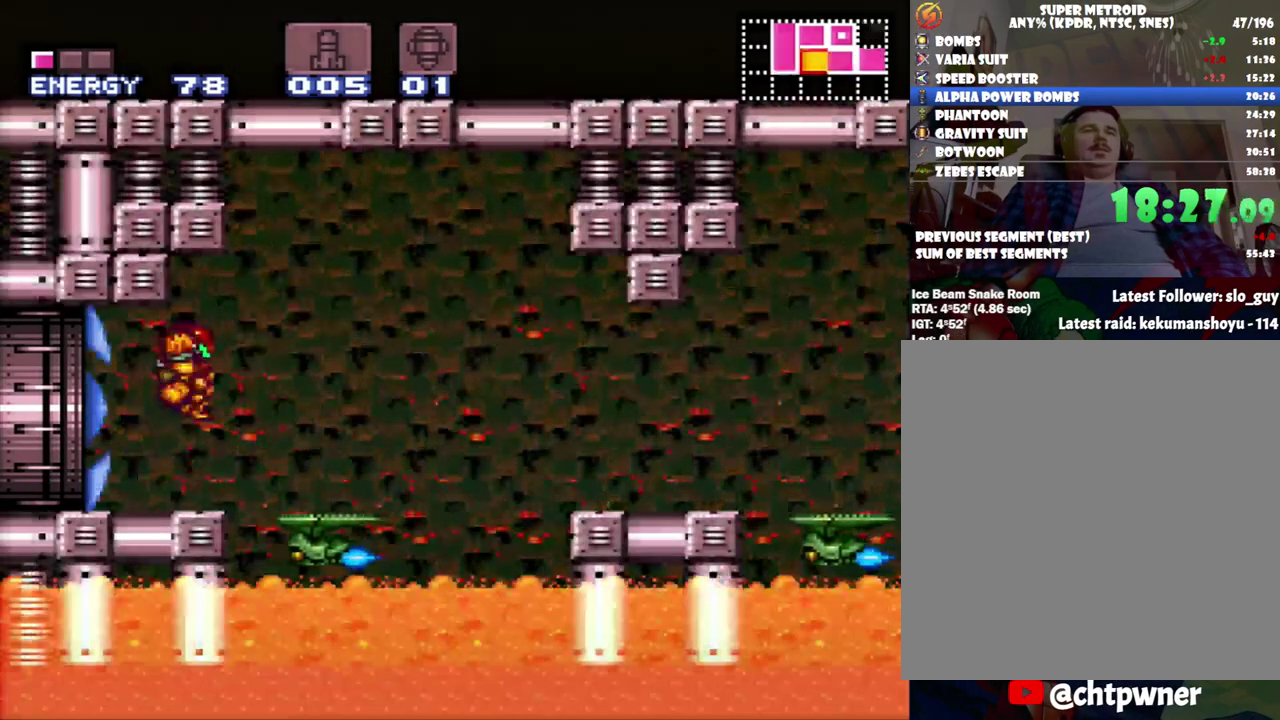
{"buttons": ["A", "DPAD_RIGHT"], "events": [[83, "B", "up"]]}
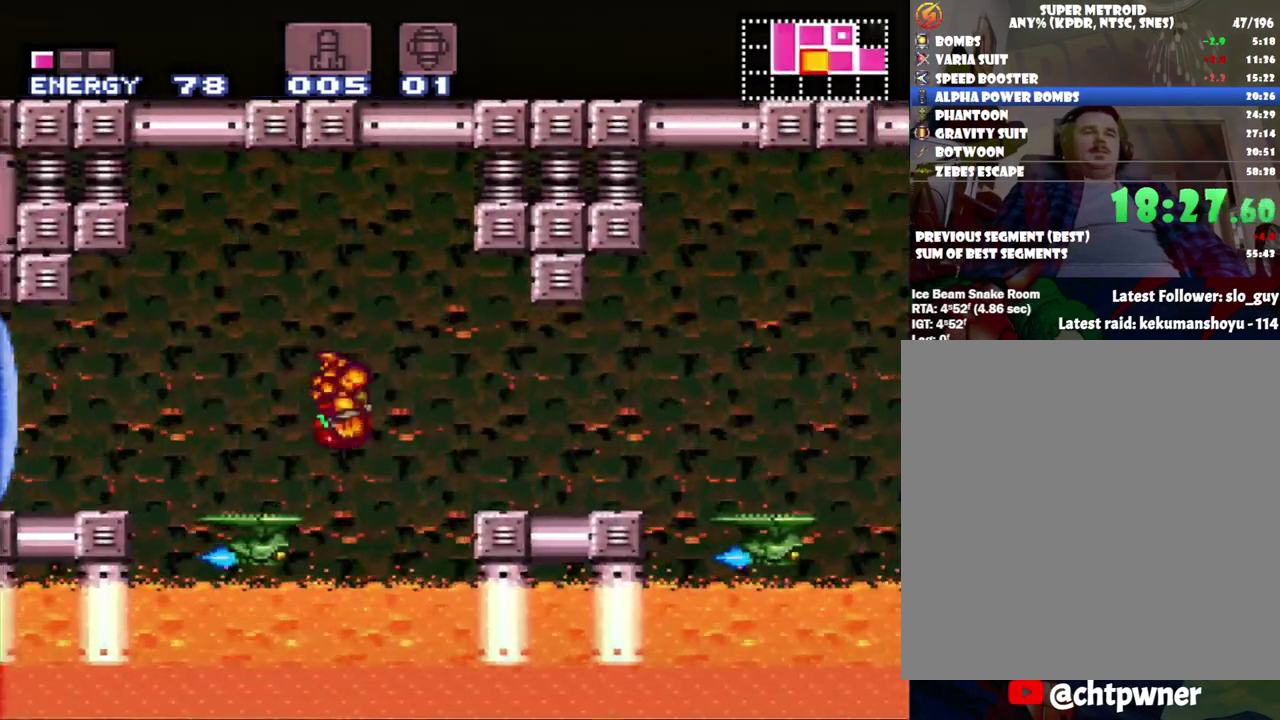
{"buttons": ["A", "DPAD_RIGHT"], "events": [[117, "DPAD_RIGHT", "up"], [183, "DPAD_LEFT", "down"], [233, "B", "down"], [267, "DPAD_LEFT", "up"], [300, "DPAD_RIGHT", "down"], [500, "B", "up"]]}
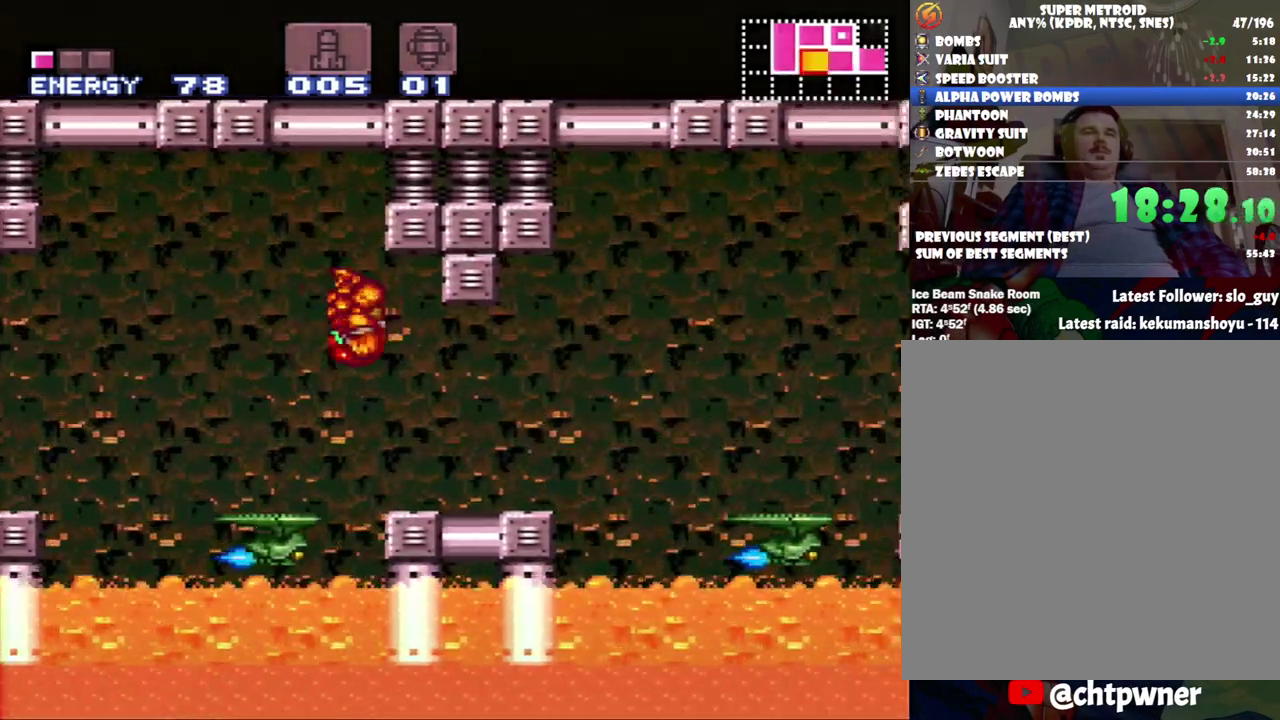
{"buttons": ["A", "DPAD_RIGHT"], "events": [[117, "DPAD_RIGHT", "up"], [267, "DPAD_LEFT", "down"], [367, "DPAD_LEFT", "up"], [433, "DPAD_RIGHT", "down"]]}
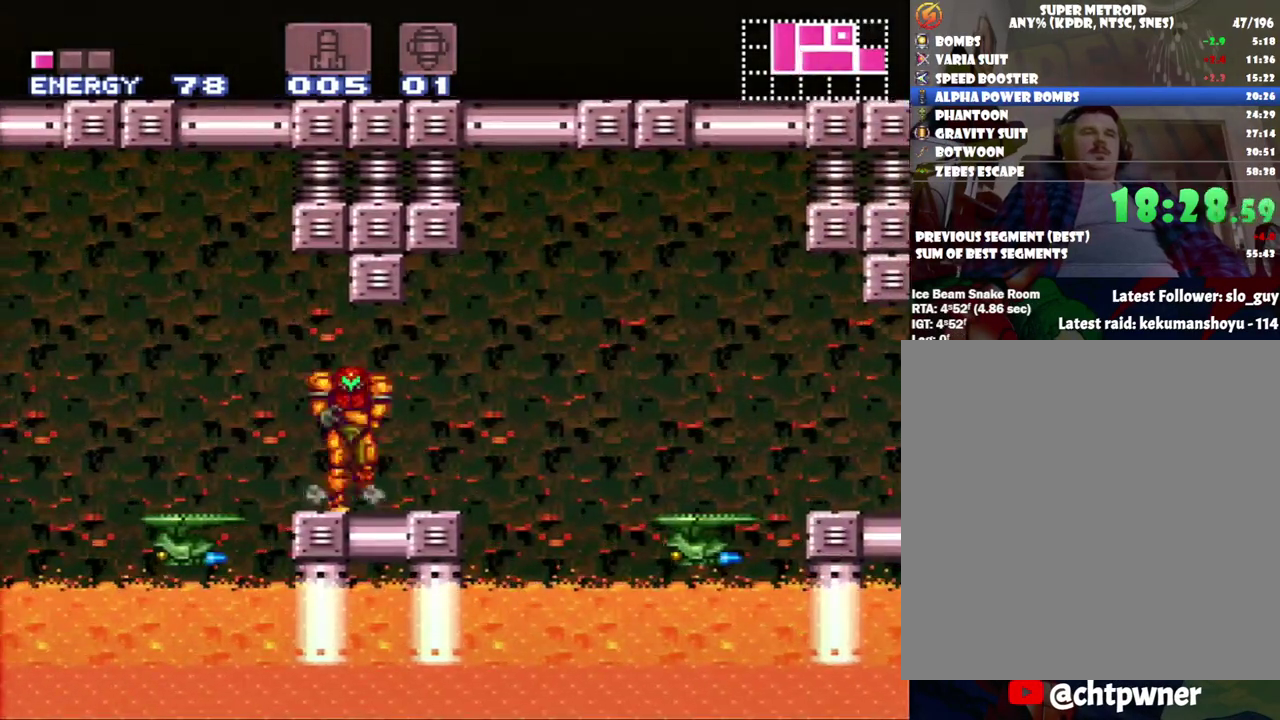
{"buttons": ["A", "DPAD_RIGHT"], "events": [[217, "B", "down"], [400, "B", "up"]]}
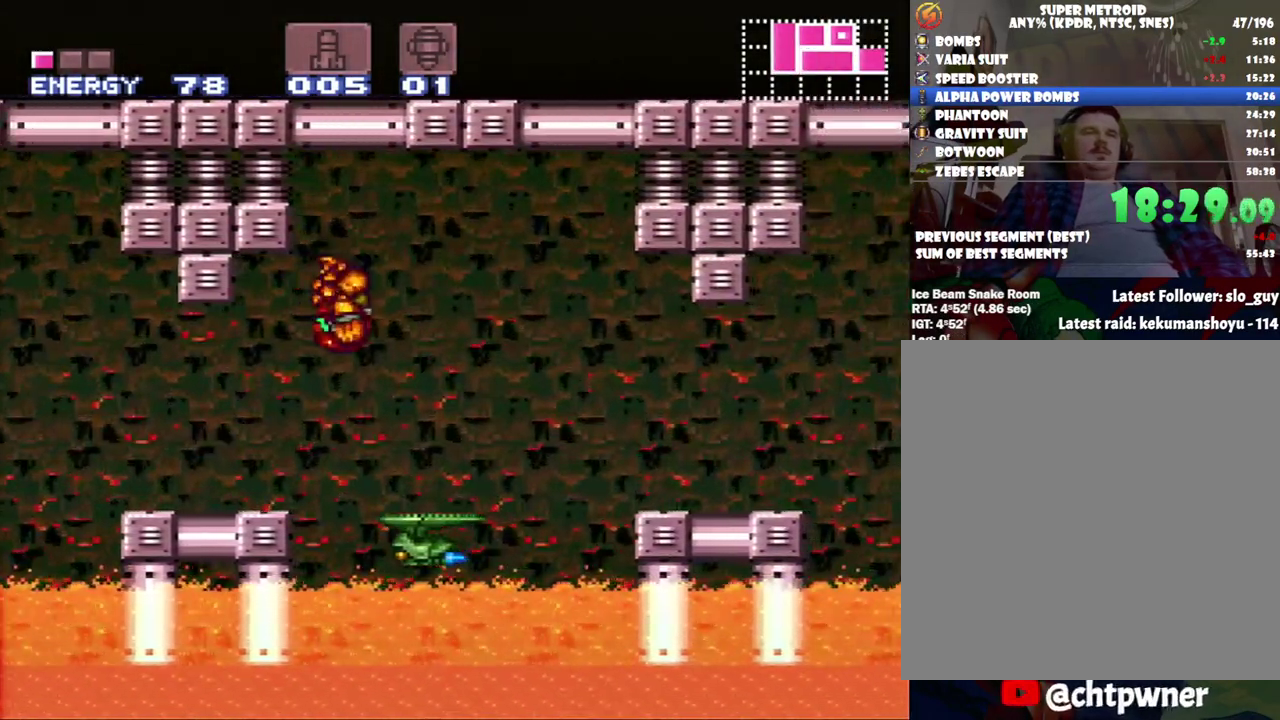
{"buttons": ["A", "DPAD_RIGHT"], "events": []}
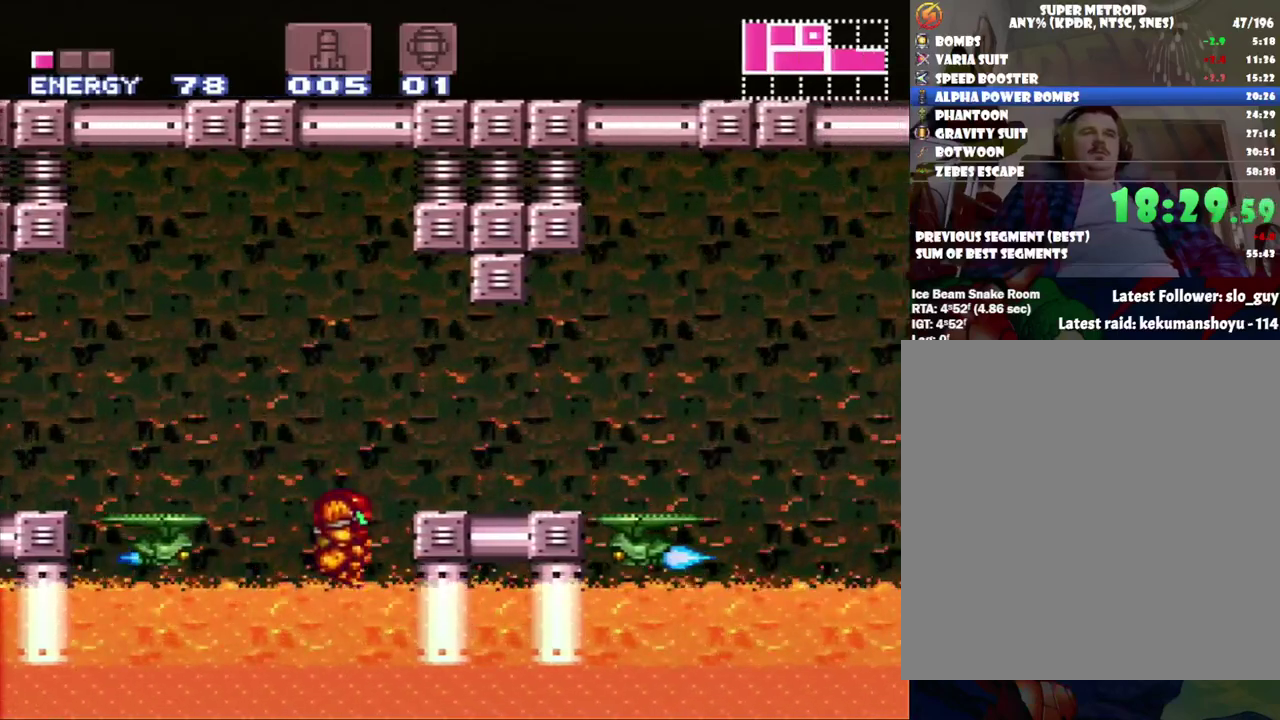
{"buttons": ["B"], "events": [[50, "DPAD_RIGHT", "up"], [117, "A", "up"], [250, "B", "down"]]}
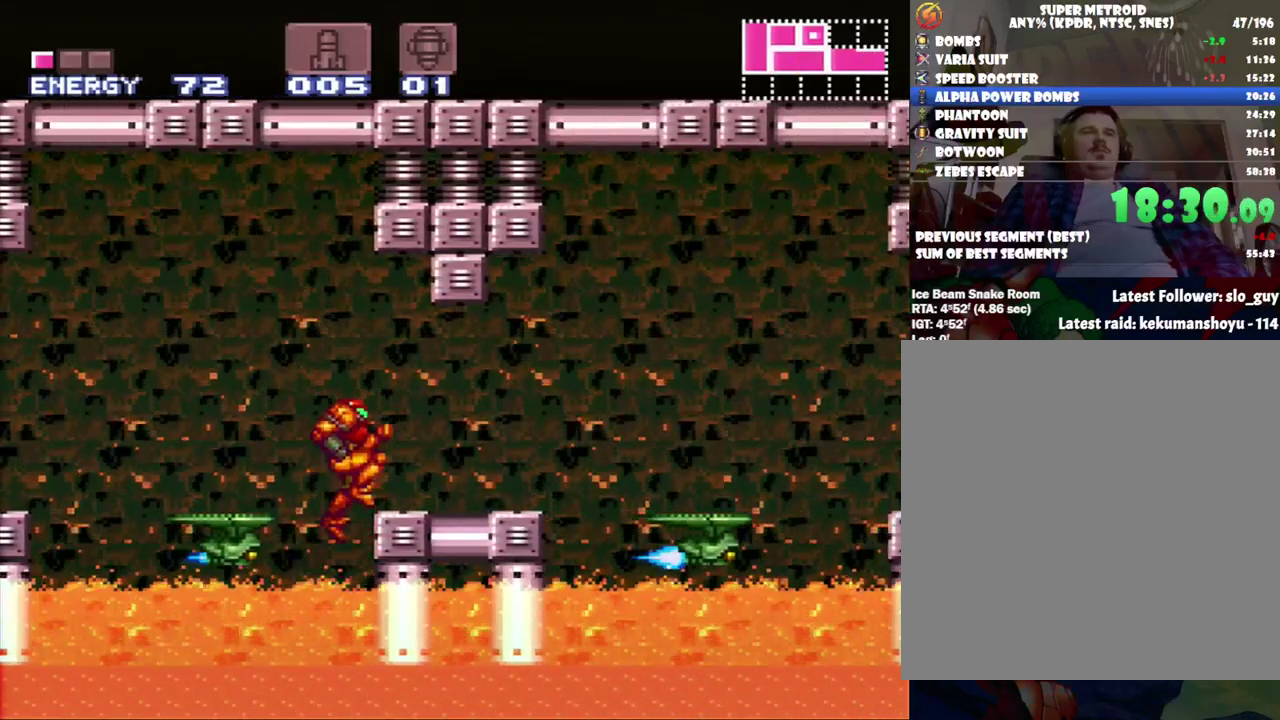
{"buttons": ["A", "DPAD_RIGHT"], "events": [[167, "B", "up"], [267, "A", "down"], [300, "DPAD_RIGHT", "down"]]}
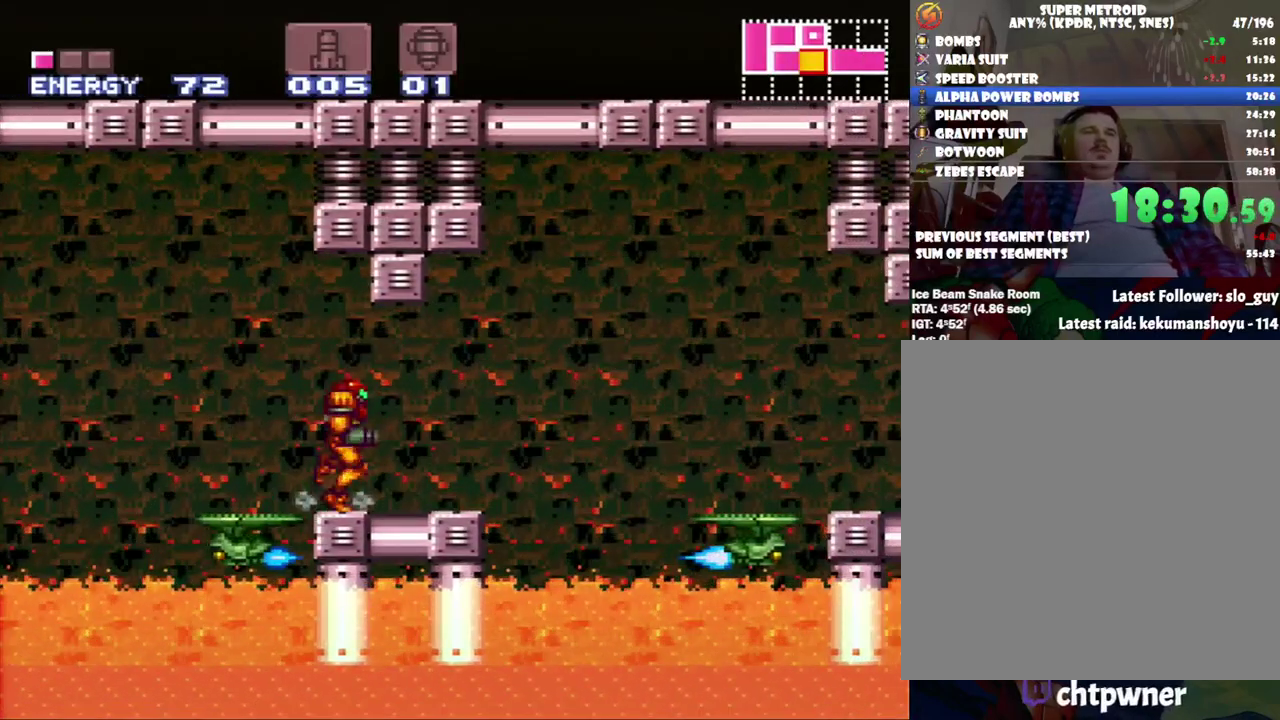
{"buttons": ["A", "DPAD_RIGHT"], "events": [[250, "B", "down"], [483, "B", "up"]]}
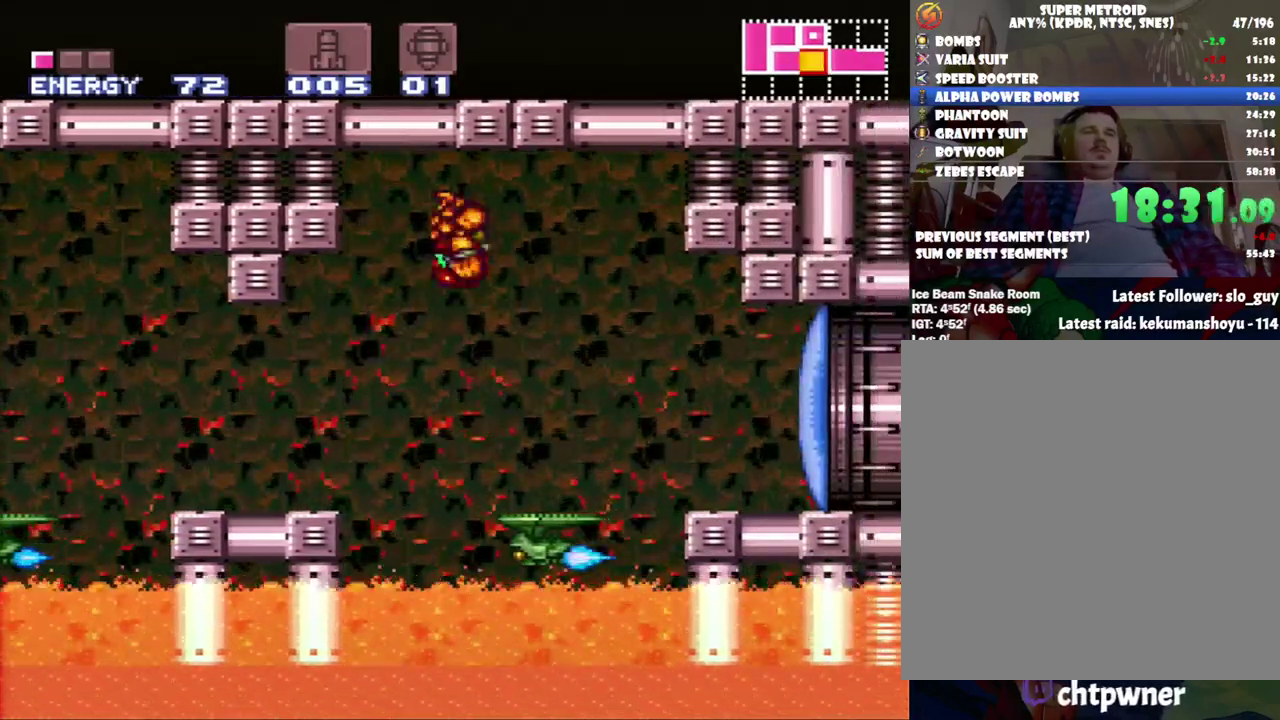
{"buttons": ["Y"], "events": [[50, "A", "up"], [400, "DPAD_RIGHT", "up"], [433, "Y", "down"]]}
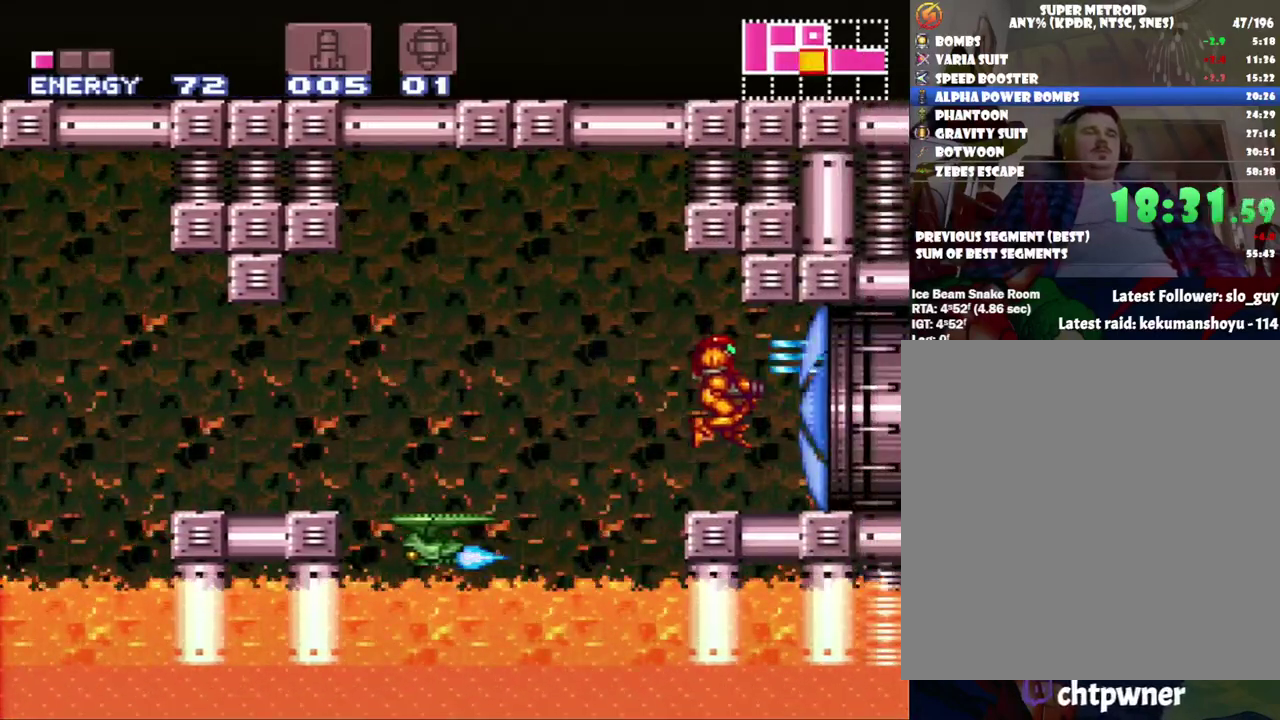
{"buttons": ["A", "DPAD_RIGHT"], "events": [[50, "Y", "up"], [150, "A", "down"], [183, "DPAD_RIGHT", "down"]]}
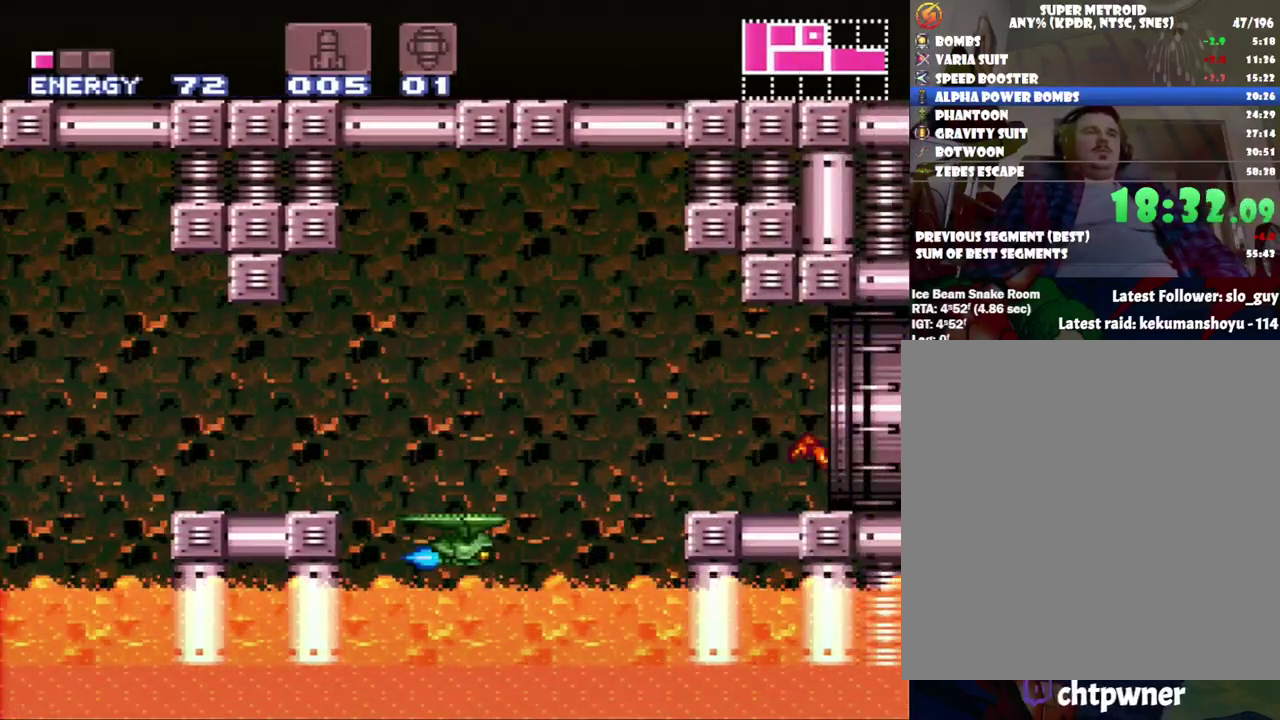
{"buttons": [], "events": [[333, "DPAD_RIGHT", "up"], [367, "A", "up"]]}
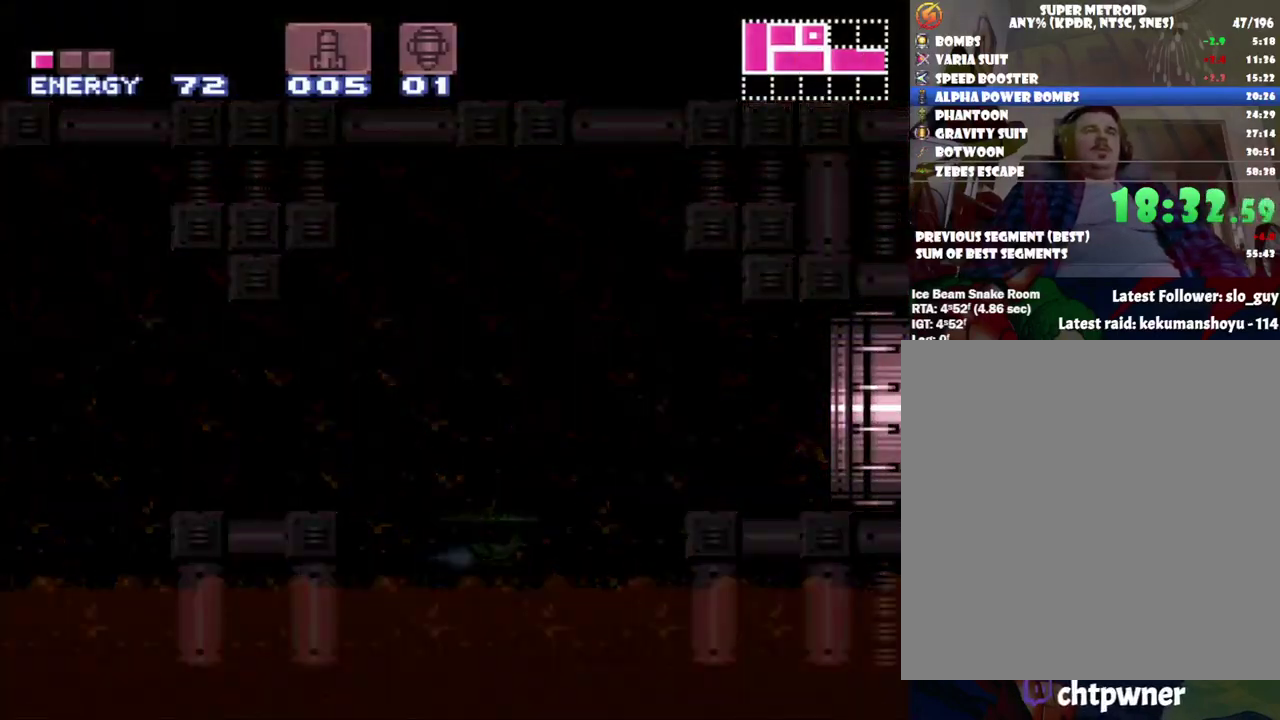
{"buttons": [], "events": [[50, "Y", "down"], [483, "Y", "up"]]}
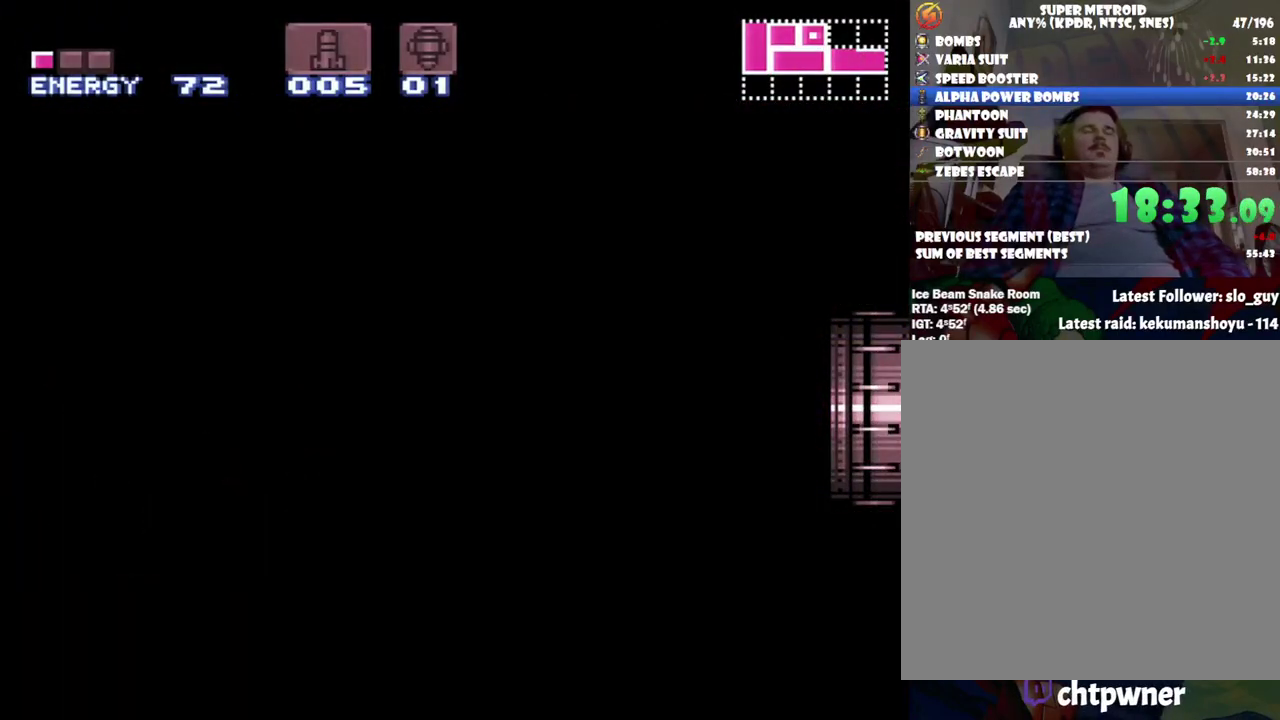
{"buttons": ["Y"], "events": [[17, "Y", "down"]]}
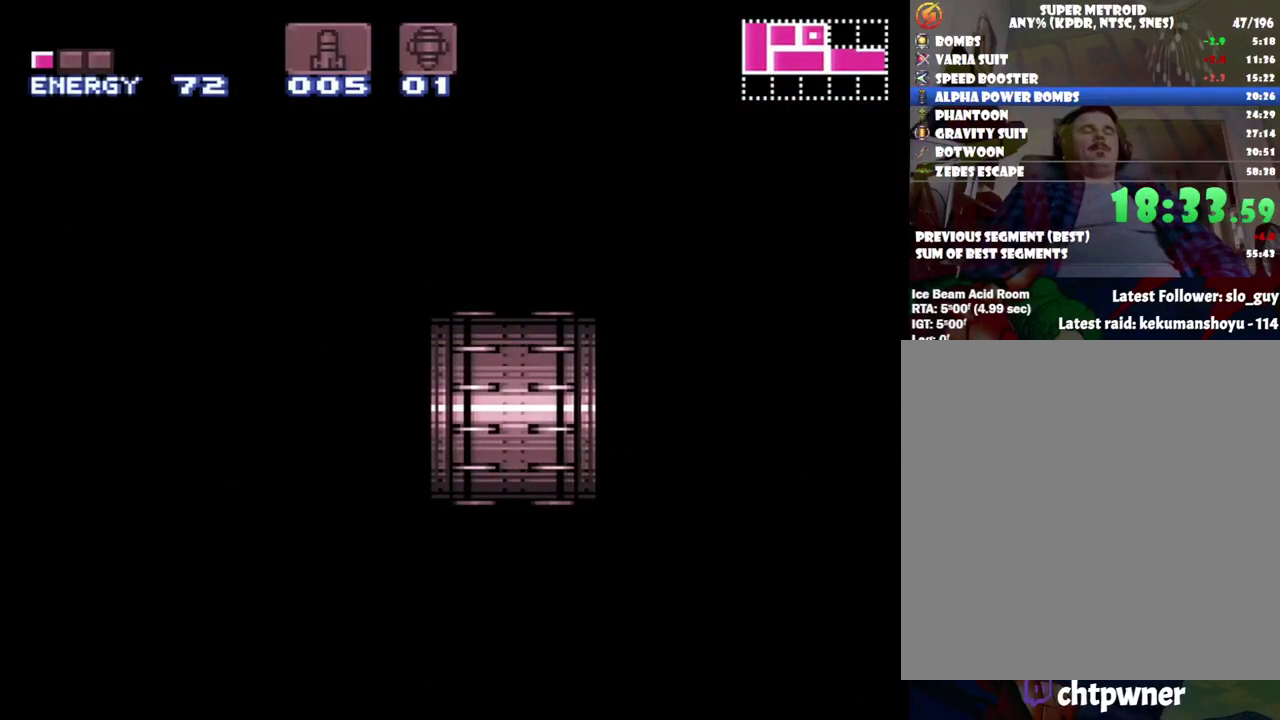
{"buttons": ["Y"], "events": []}
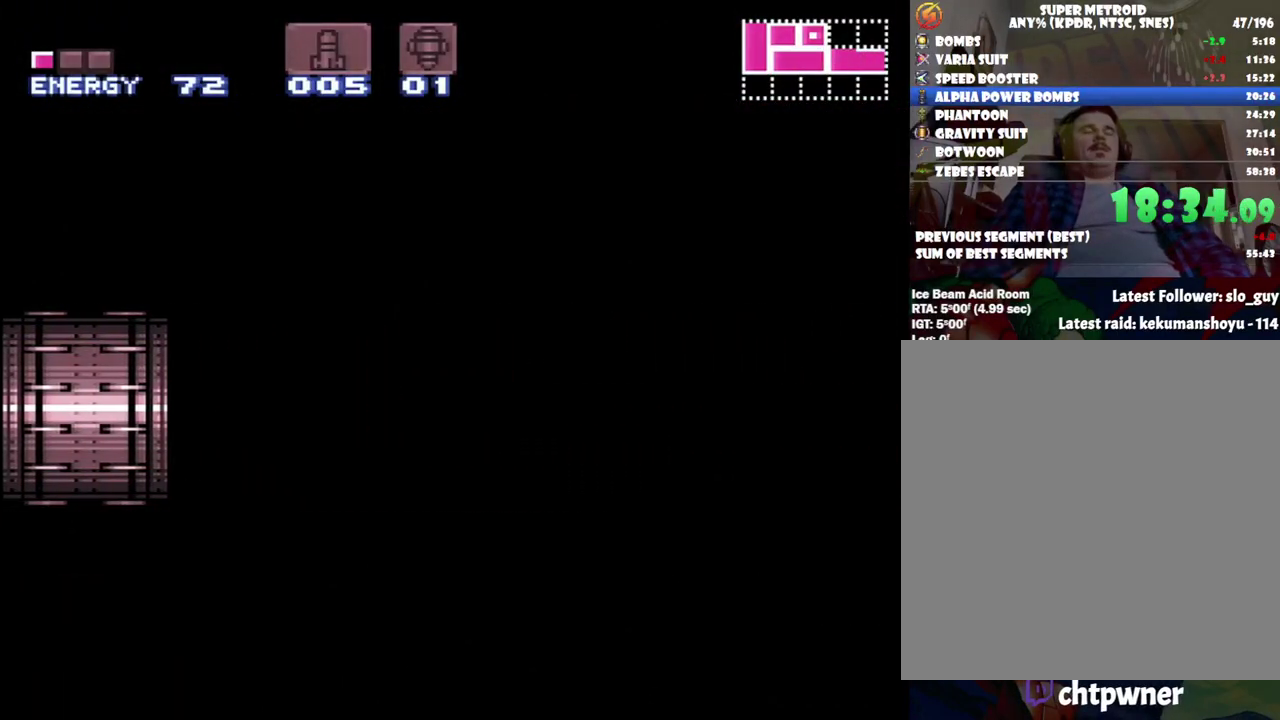
{"buttons": ["Y"], "events": []}
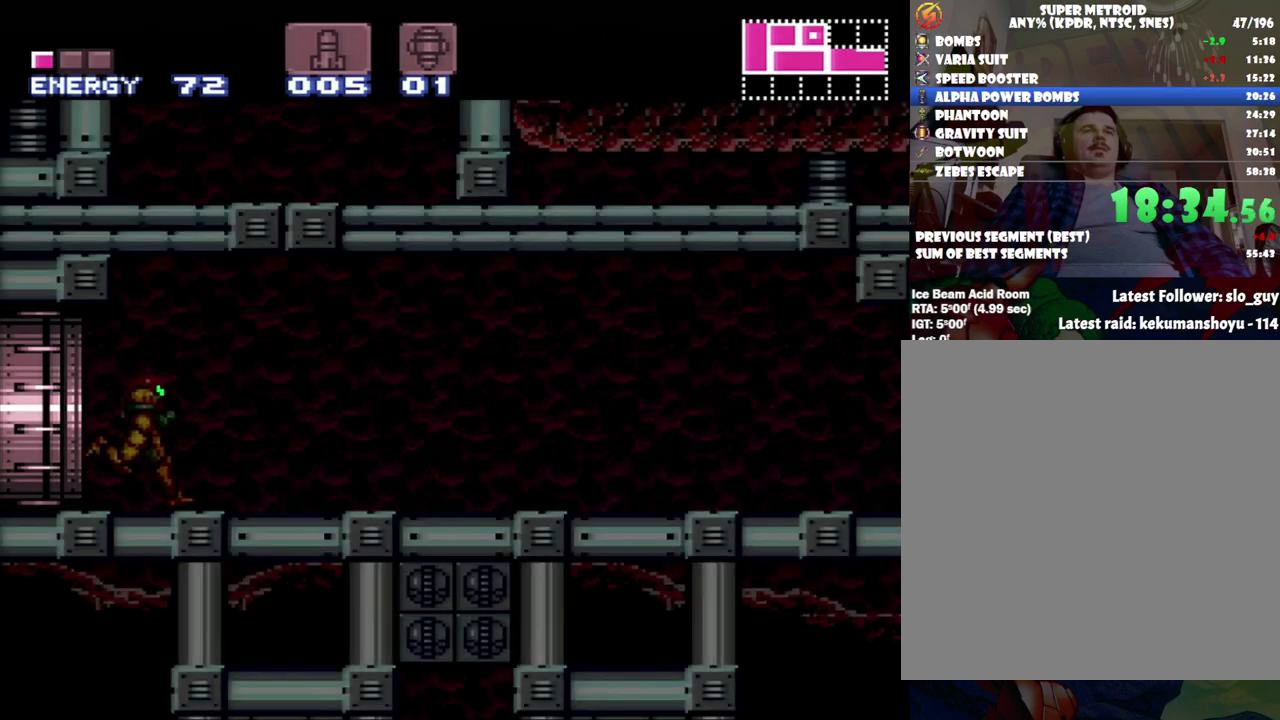
{"buttons": ["Y", "DPAD_RIGHT"], "events": [[400, "DPAD_RIGHT", "down"]]}
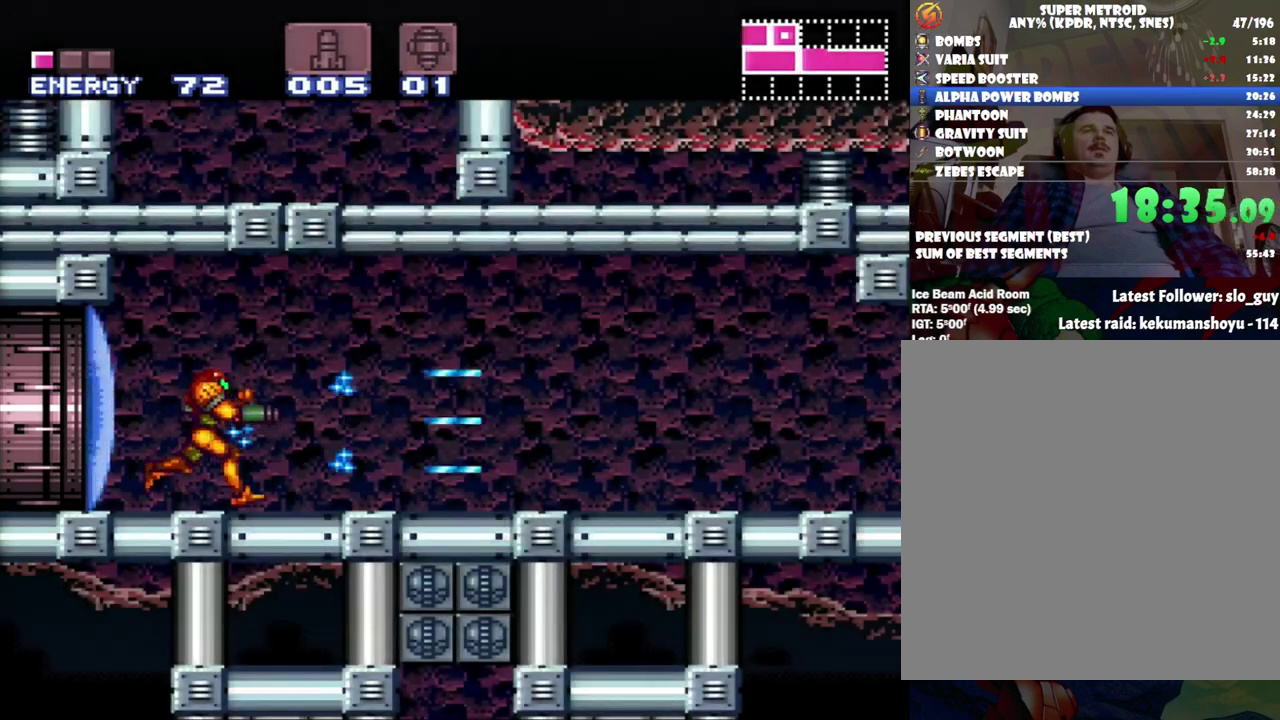
{"buttons": ["Y"], "events": [[83, "DPAD_RIGHT", "up"], [217, "DPAD_RIGHT", "down"], [317, "DPAD_RIGHT", "up"]]}
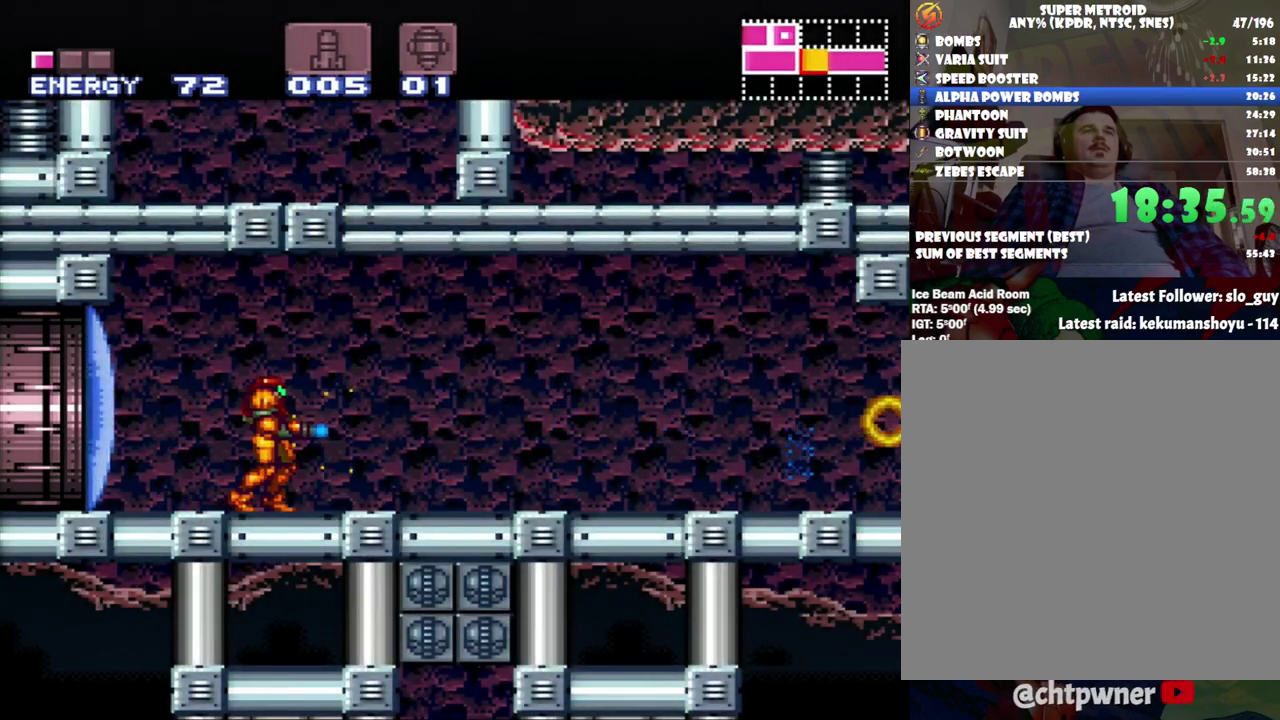
{"buttons": ["Y"], "events": []}
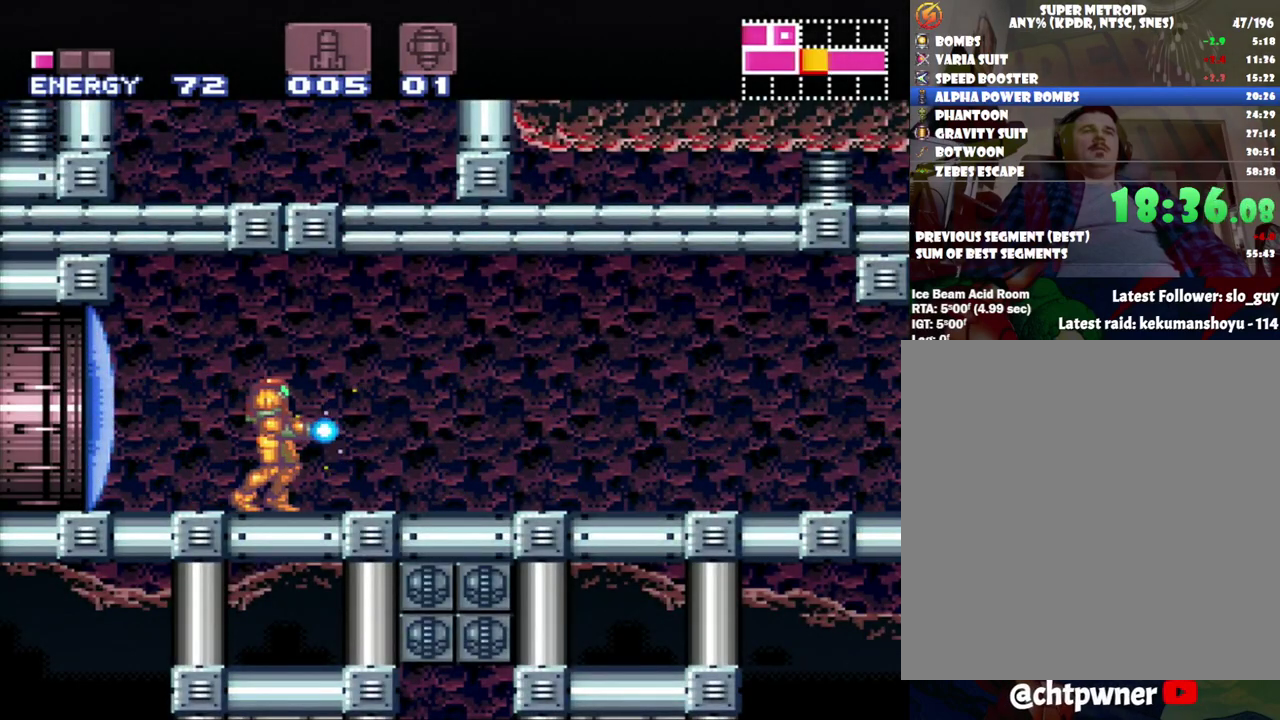
{"buttons": ["Y", "DPAD_DOWN"], "events": [[183, "DPAD_DOWN", "down"], [250, "DPAD_DOWN", "up"], [333, "DPAD_DOWN", "down"]]}
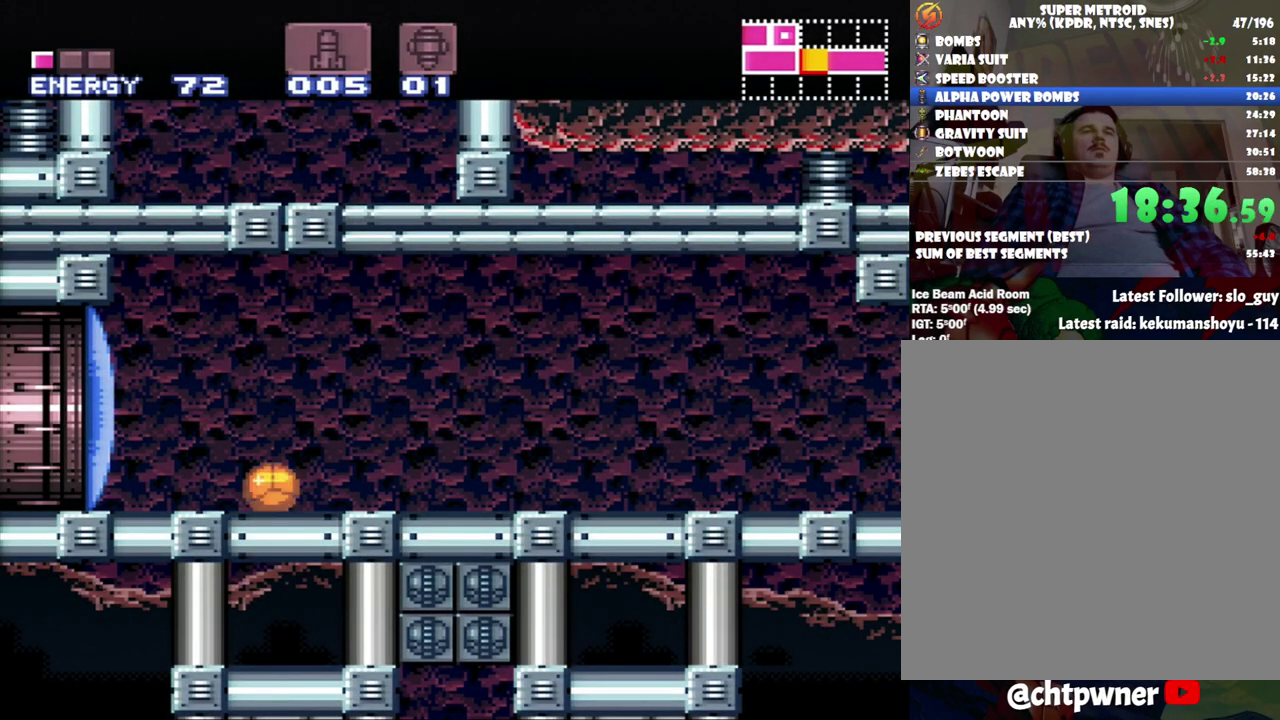
{"buttons": ["Y", "DPAD_DOWN"], "events": []}
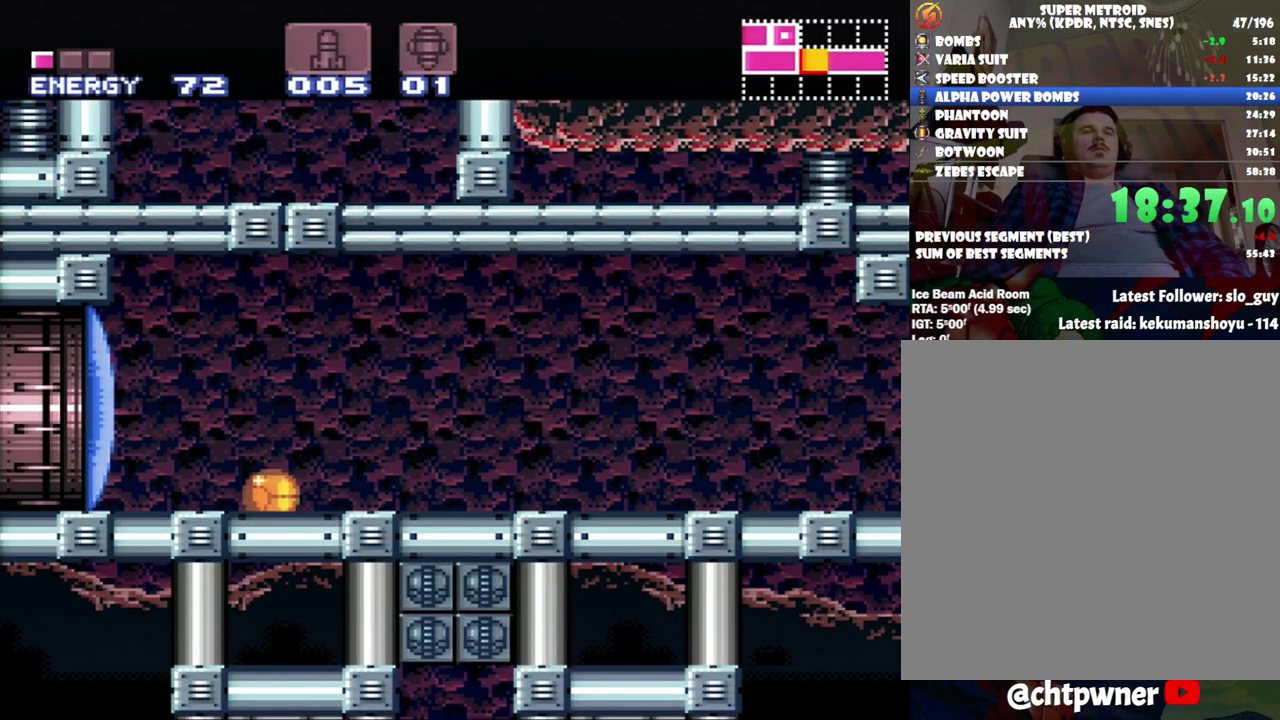
{"buttons": ["Y", "DPAD_DOWN"], "events": []}
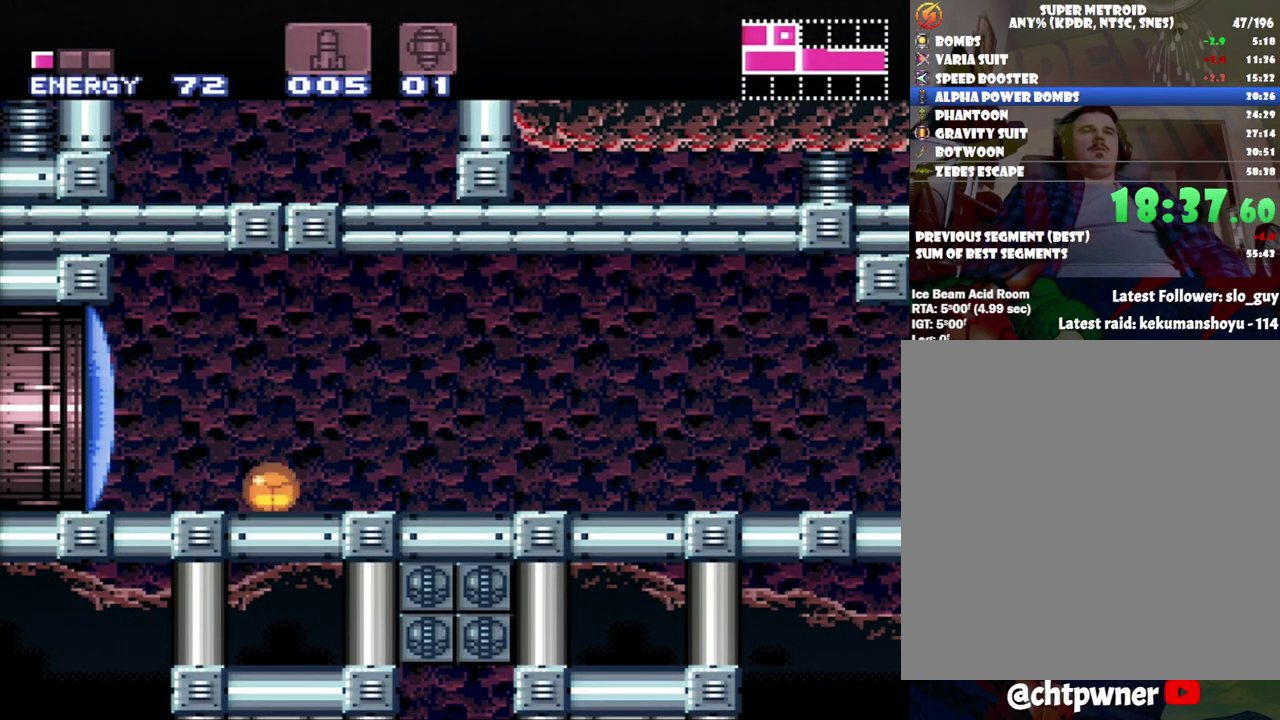
{"buttons": ["Y", "DPAD_DOWN"], "events": []}
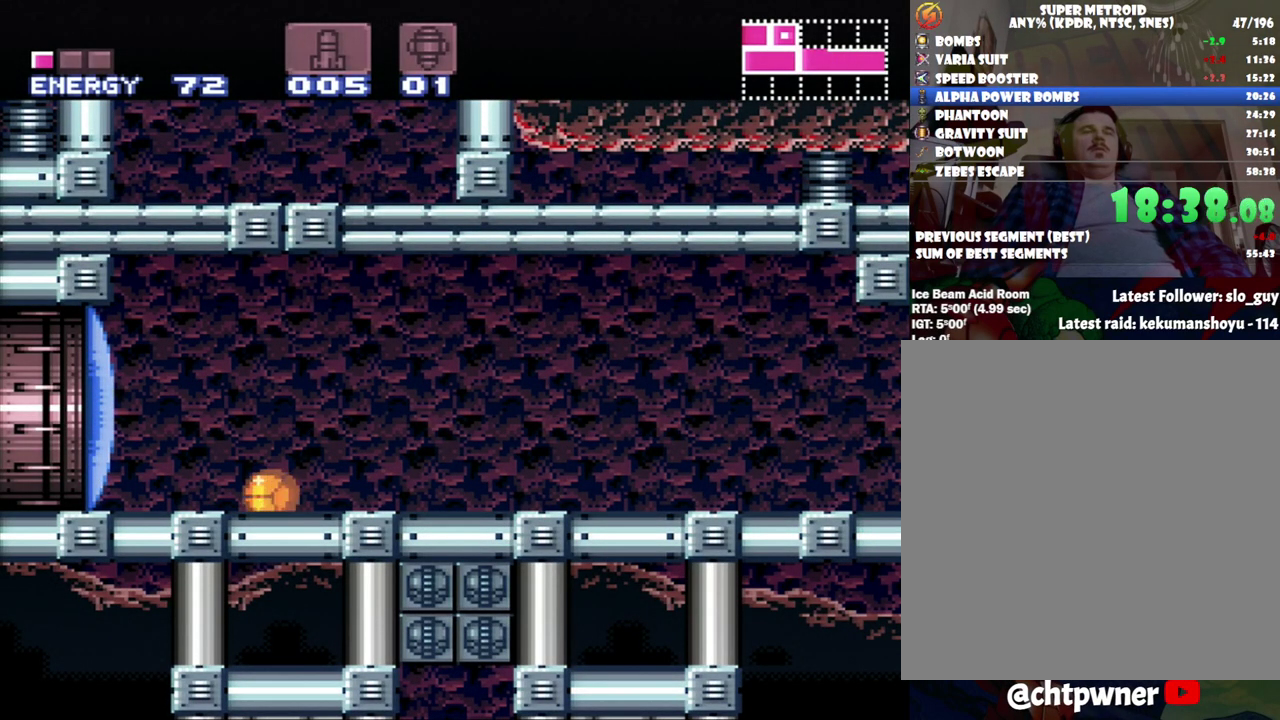
{"buttons": ["Y", "DPAD_DOWN"], "events": []}
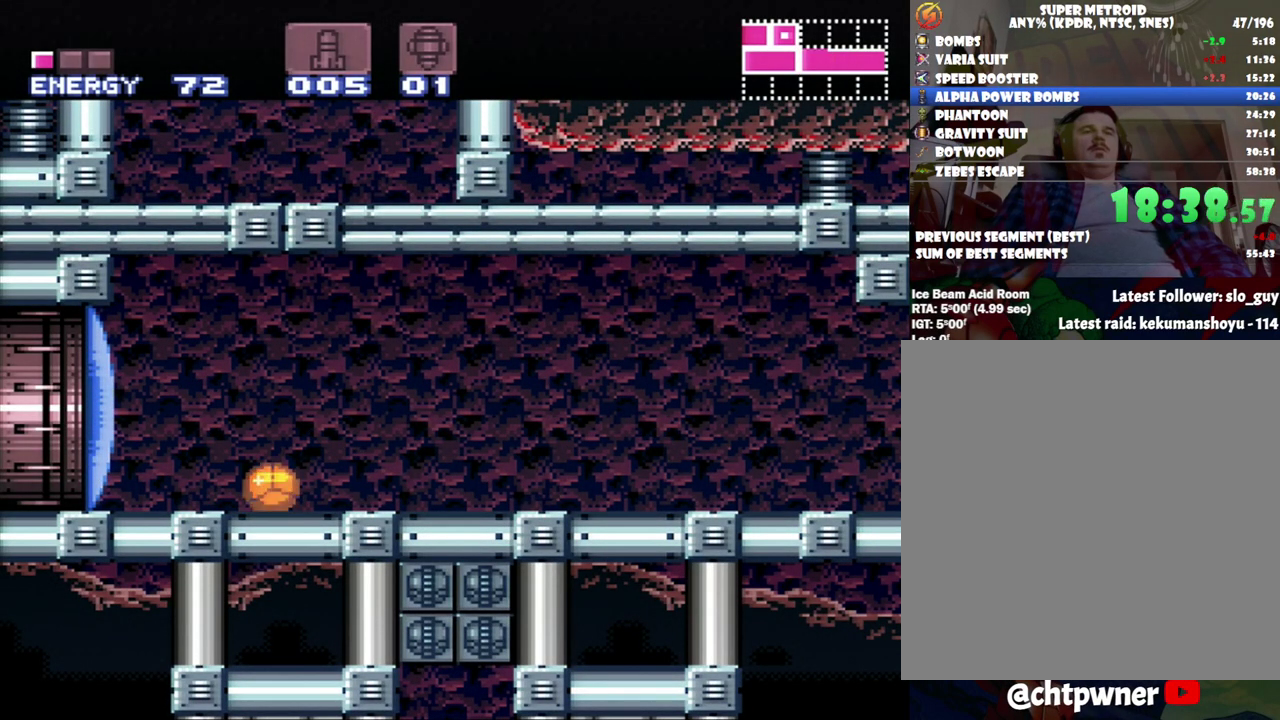
{"buttons": ["Y", "DPAD_DOWN"], "events": []}
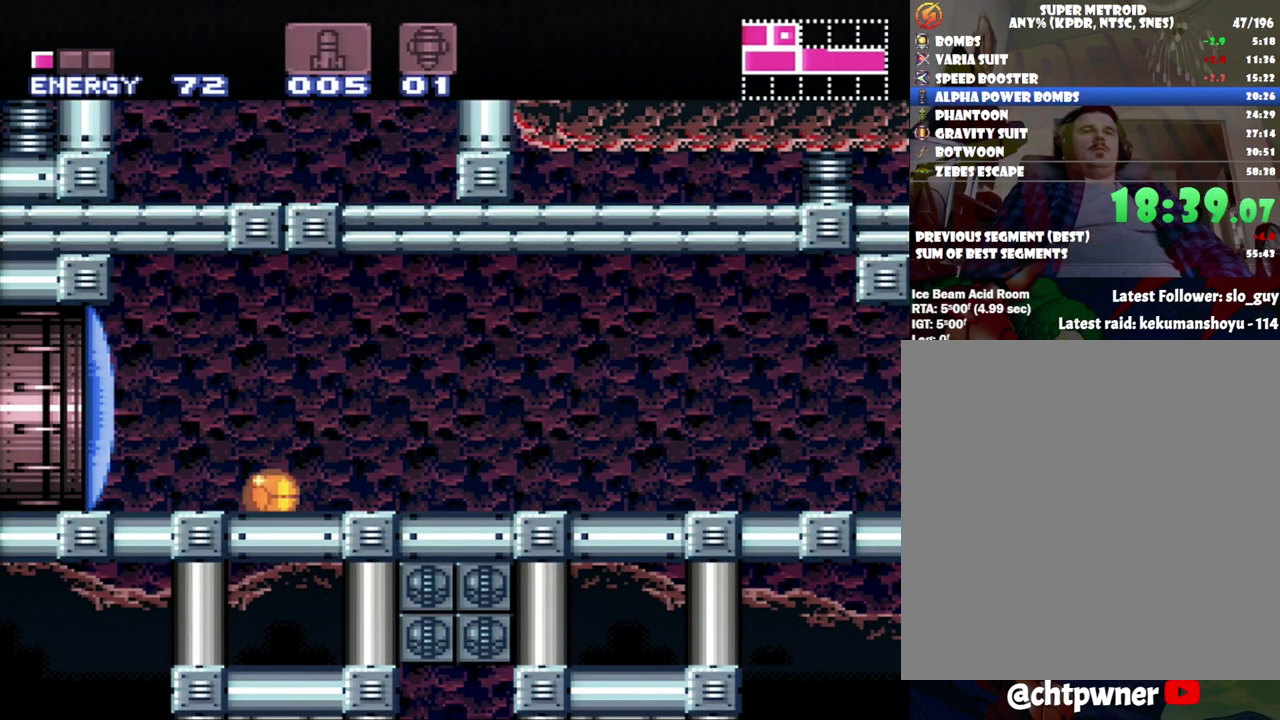
{"buttons": ["Y", "DPAD_DOWN"], "events": []}
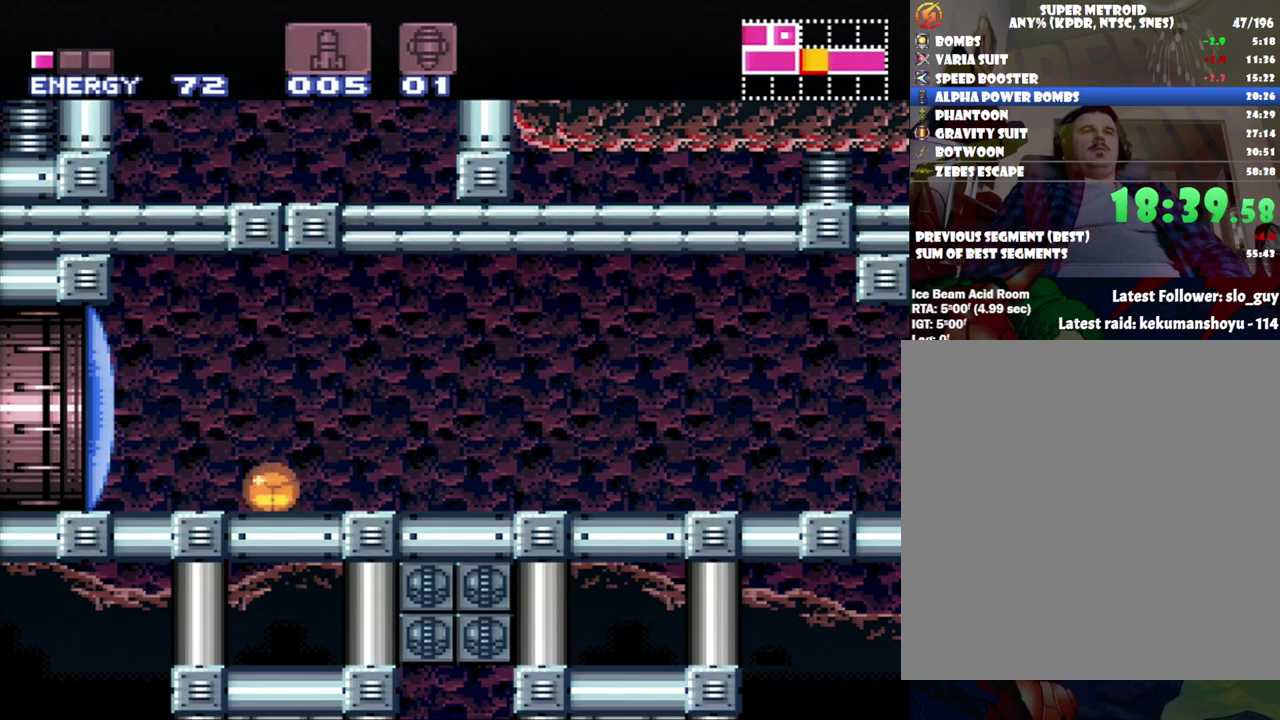
{"buttons": ["Y", "DPAD_DOWN"], "events": []}